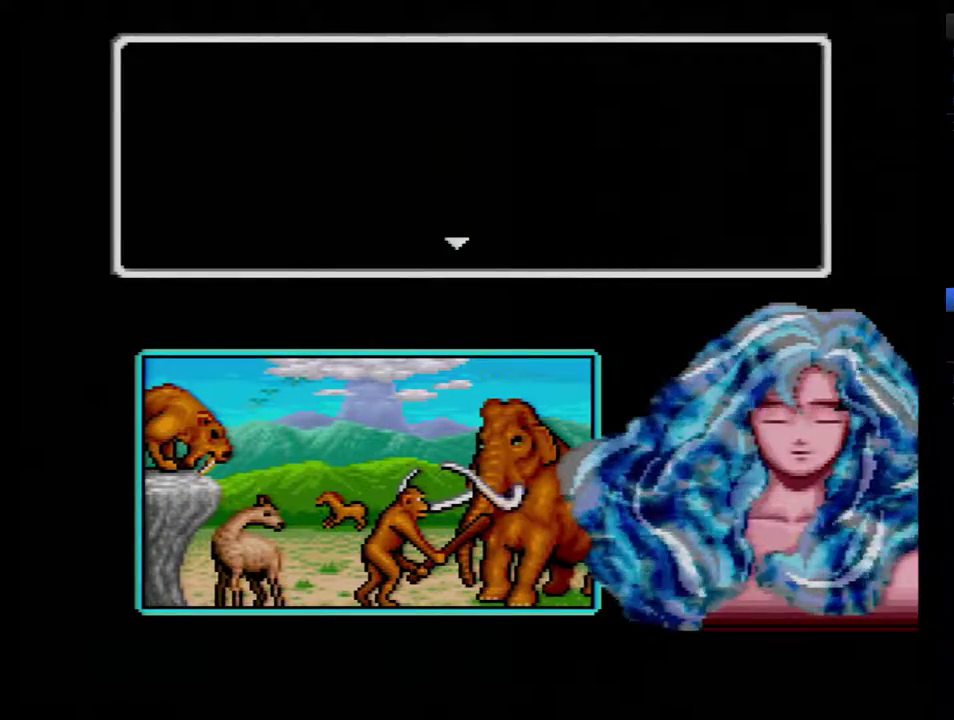
Gameplay with a controller (Nintendo layout); each line is a JSON object with the inputs held at the frame after it. "events" lists button and stick changes between this image and that frame as [ms after this image, input, new state], when the widget could be followed in between. Not read: L3 R3.
{"buttons": [], "events": [[33, "B", "down"], [133, "B", "up"], [183, "B", "down"], [283, "B", "up"]]}
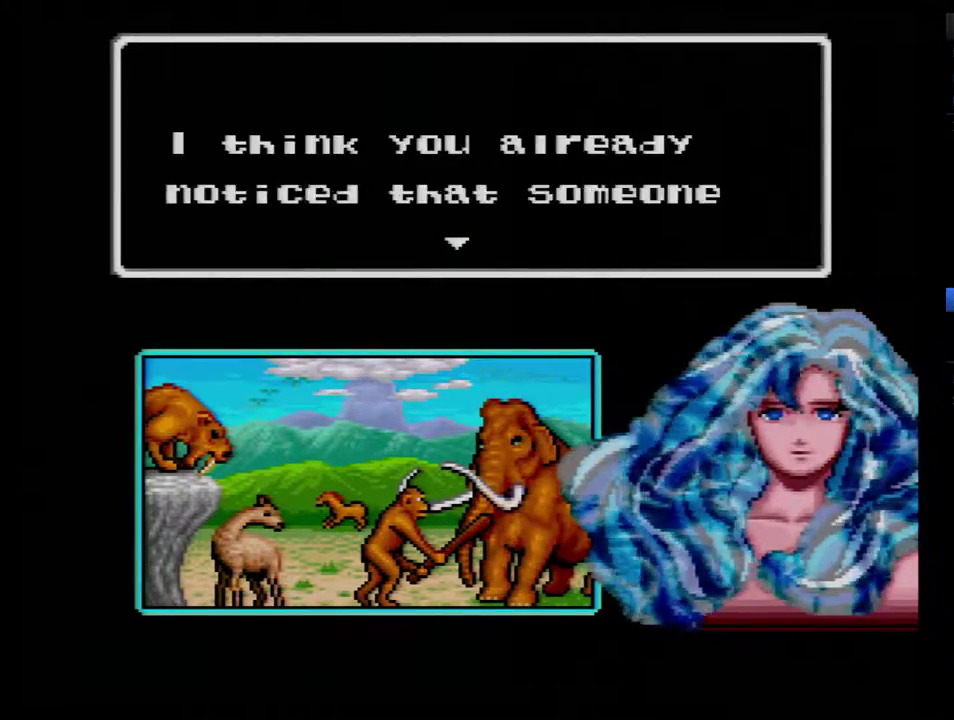
{"buttons": ["B"], "events": [[150, "B", "down"], [250, "B", "up"], [350, "B", "down"]]}
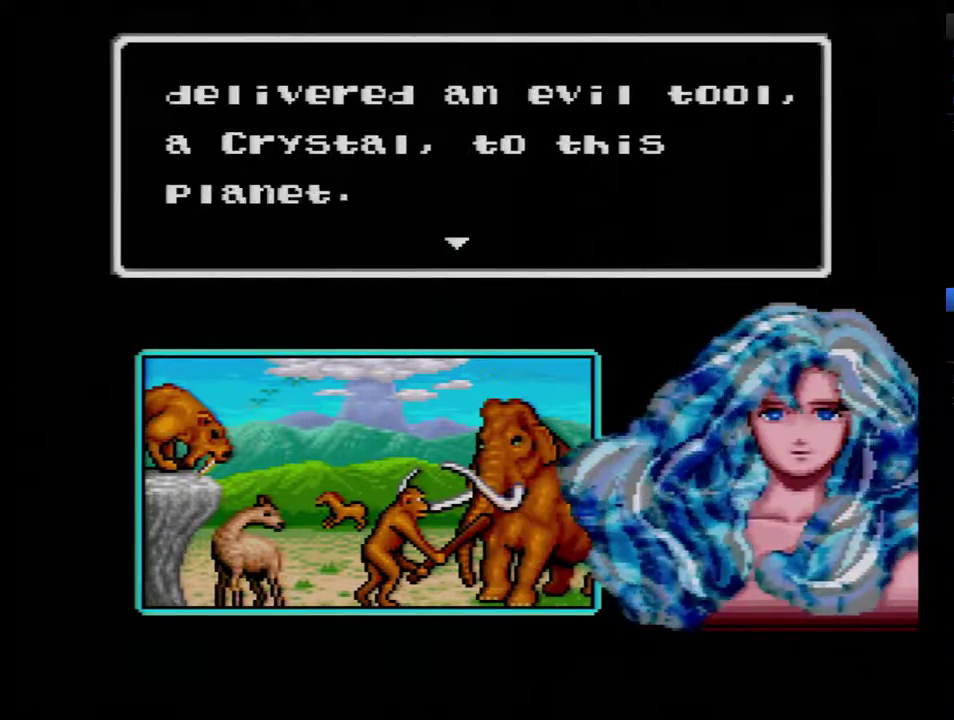
{"buttons": ["B"], "events": [[100, "B", "up"], [150, "B", "down"], [250, "B", "up"], [317, "B", "down"], [433, "B", "up"], [500, "B", "down"]]}
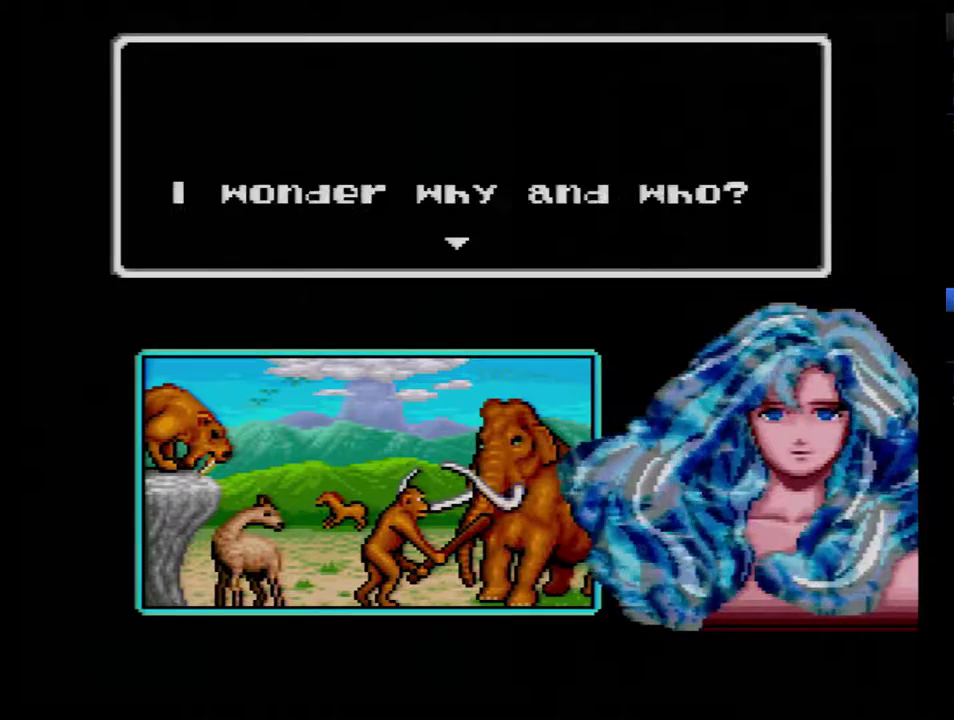
{"buttons": [], "events": [[100, "B", "up"], [150, "B", "down"], [250, "B", "up"], [317, "B", "down"], [433, "B", "up"]]}
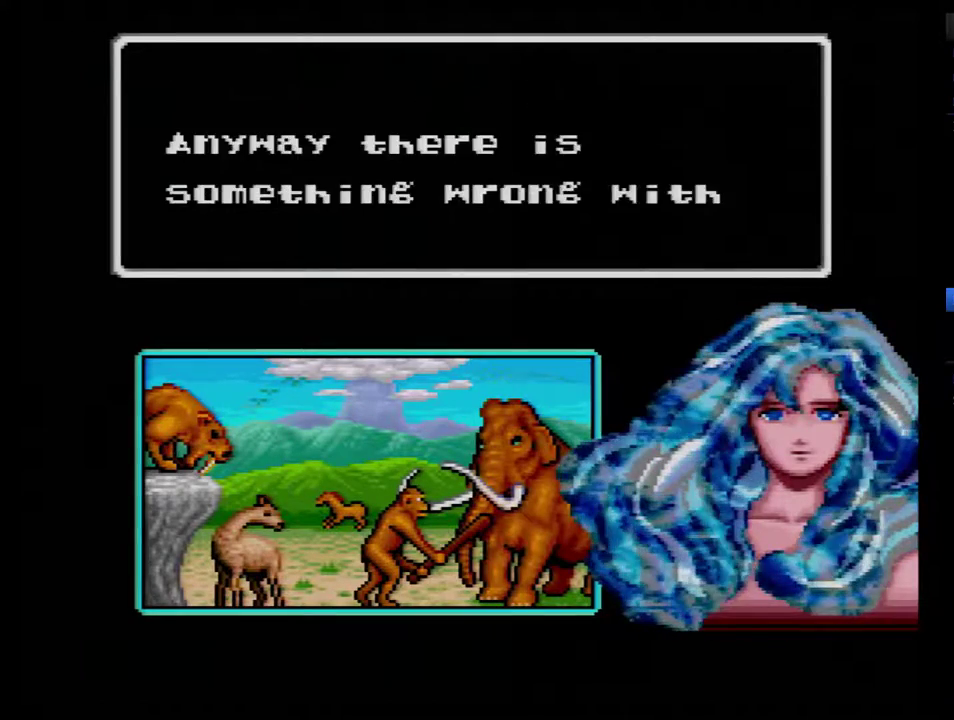
{"buttons": [], "events": [[33, "B", "down"], [100, "B", "up"], [217, "B", "down"], [283, "B", "up"], [367, "B", "down"], [467, "B", "up"]]}
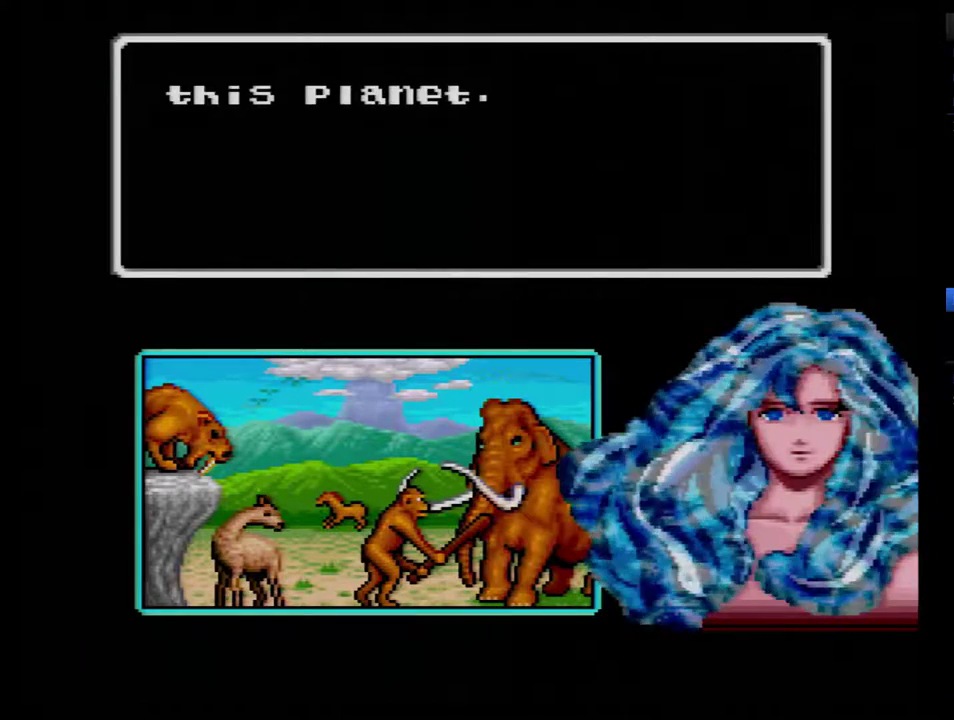
{"buttons": ["B"], "events": [[100, "B", "down"], [150, "B", "up"], [250, "B", "down"], [350, "B", "up"], [400, "B", "down"]]}
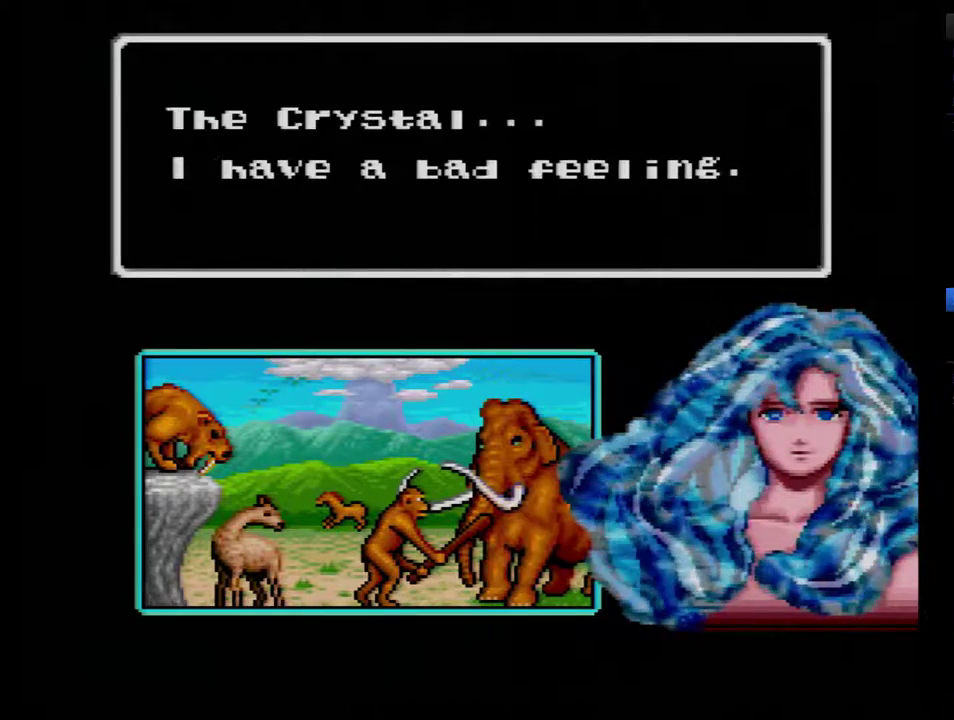
{"buttons": ["B"], "events": [[33, "B", "up"], [117, "B", "down"], [217, "B", "up"], [317, "B", "down"], [400, "B", "up"], [500, "B", "down"]]}
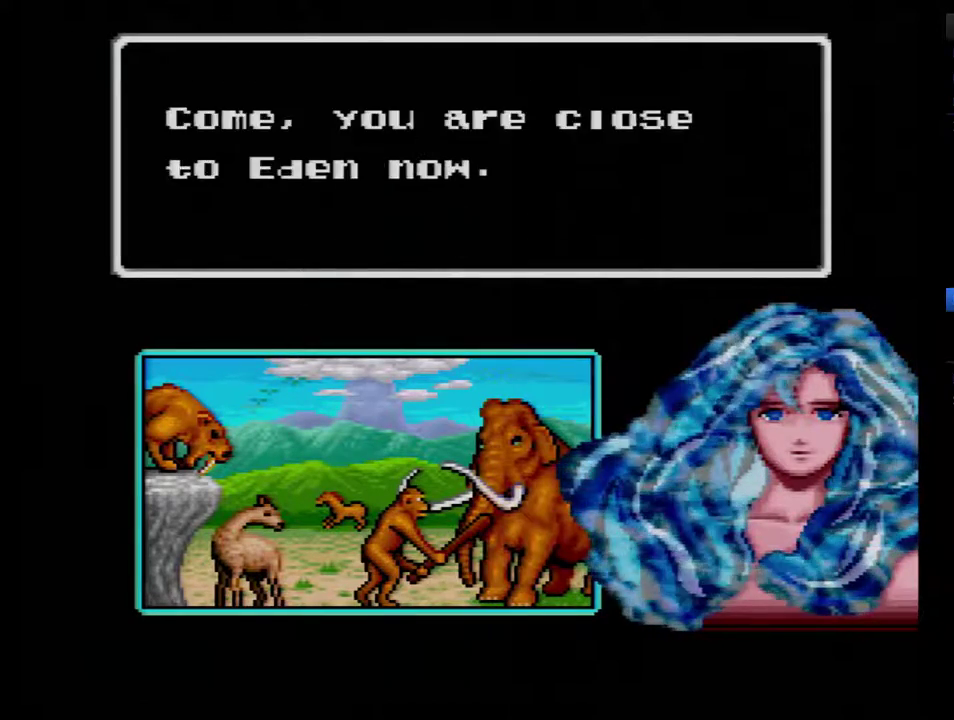
{"buttons": [], "events": [[100, "B", "up"], [183, "B", "down"], [283, "B", "up"]]}
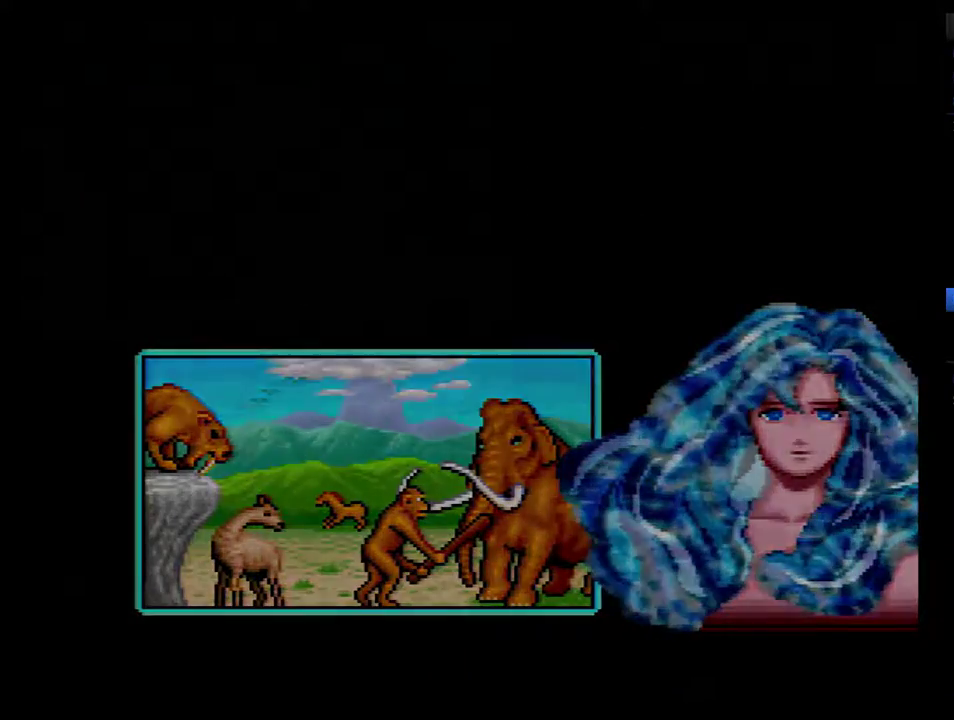
{"buttons": [], "events": []}
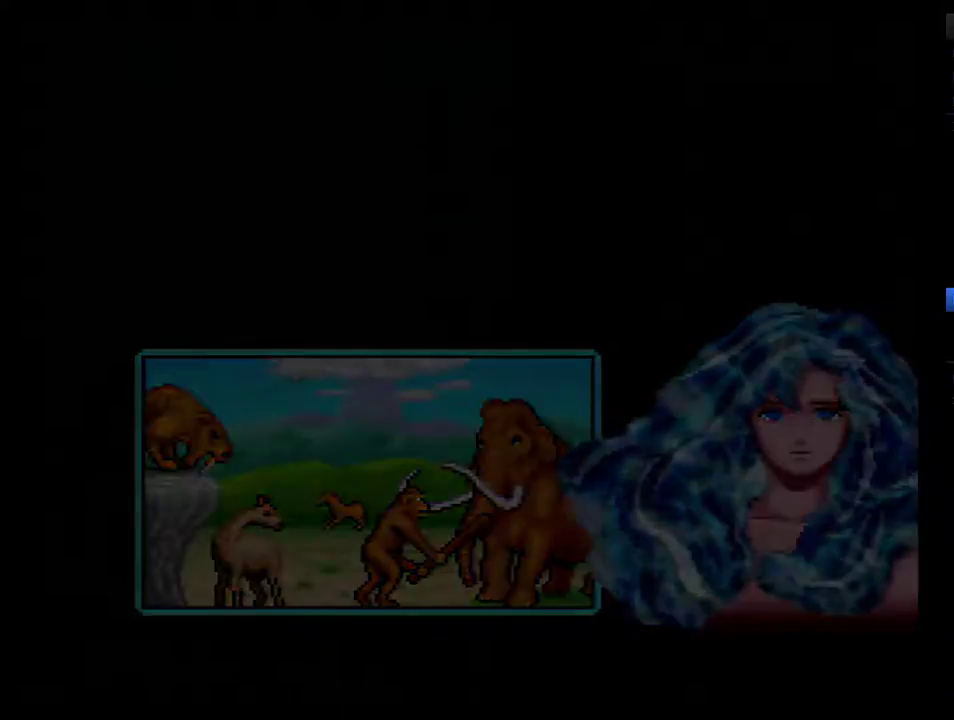
{"buttons": [], "events": []}
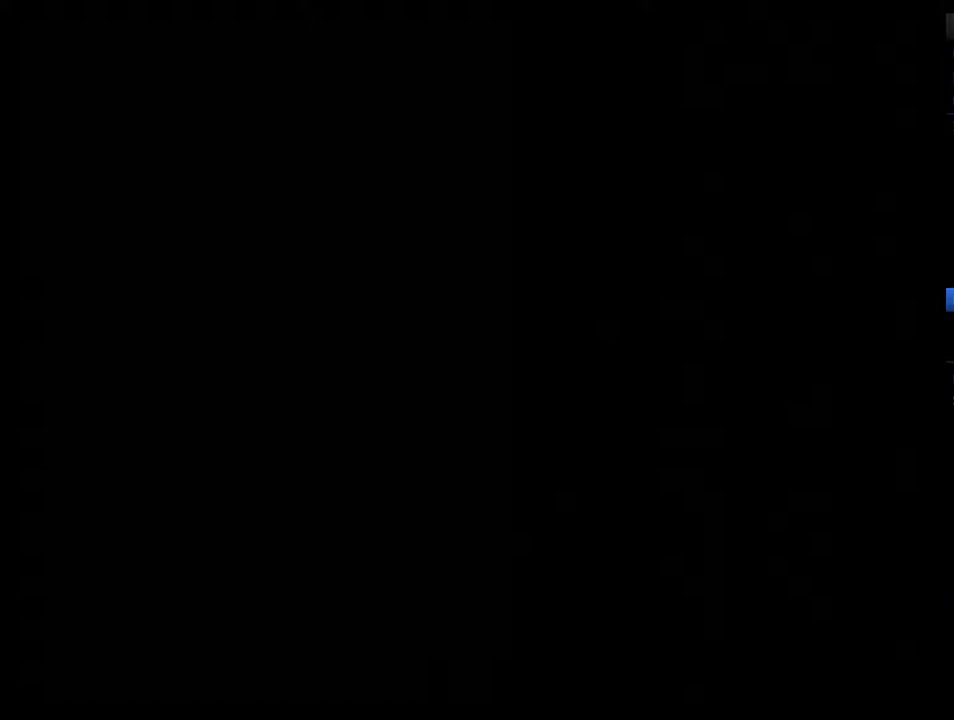
{"buttons": [], "events": []}
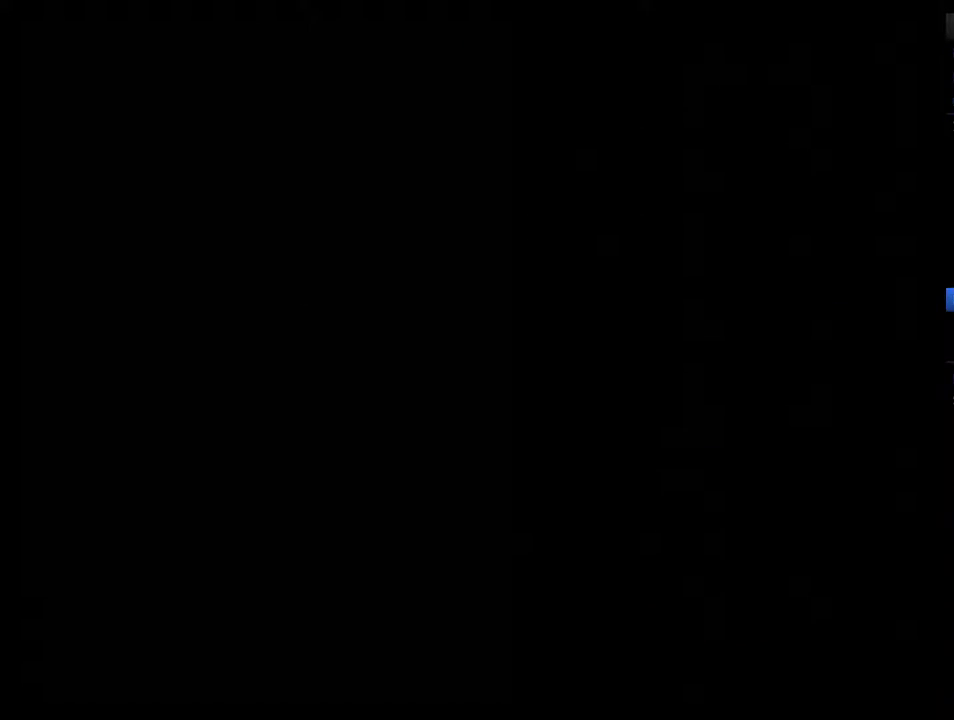
{"buttons": [], "events": []}
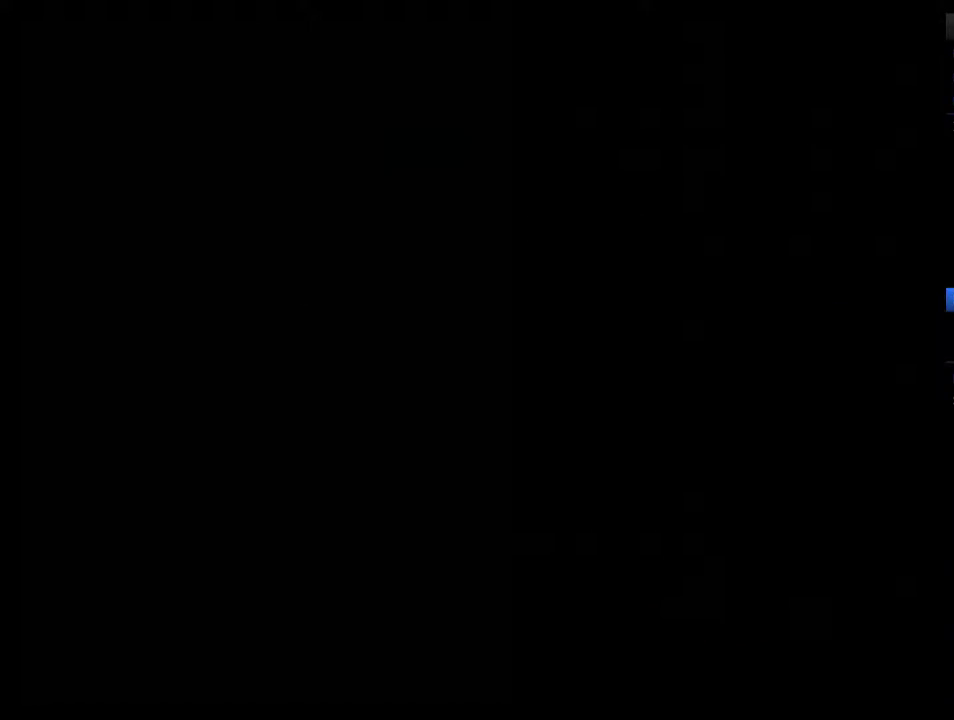
{"buttons": [], "events": []}
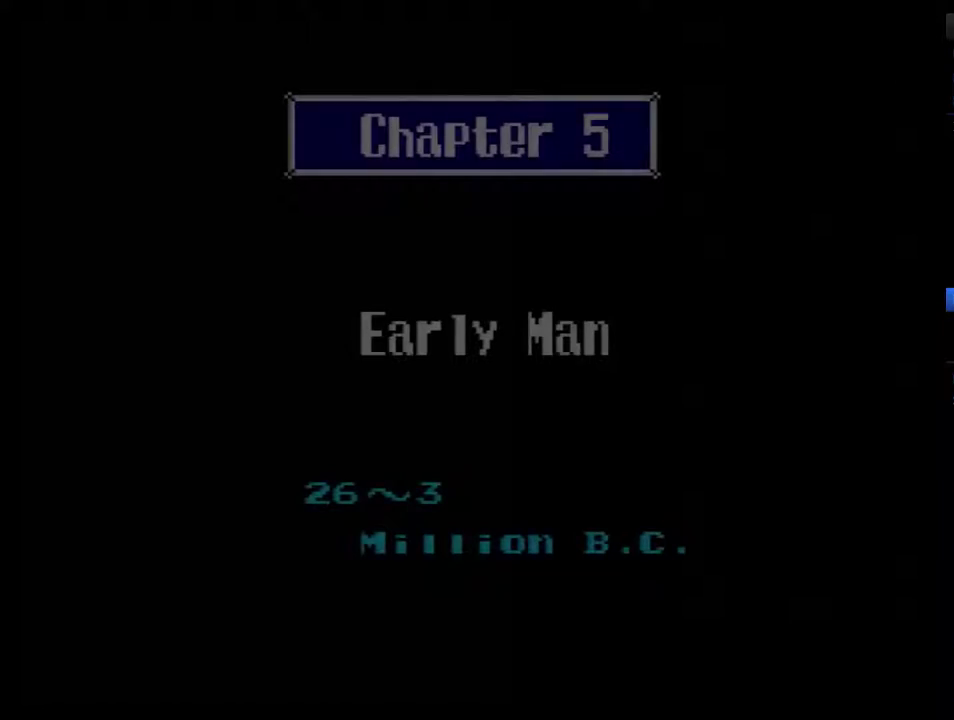
{"buttons": [], "events": [[333, "B", "down"], [433, "B", "up"]]}
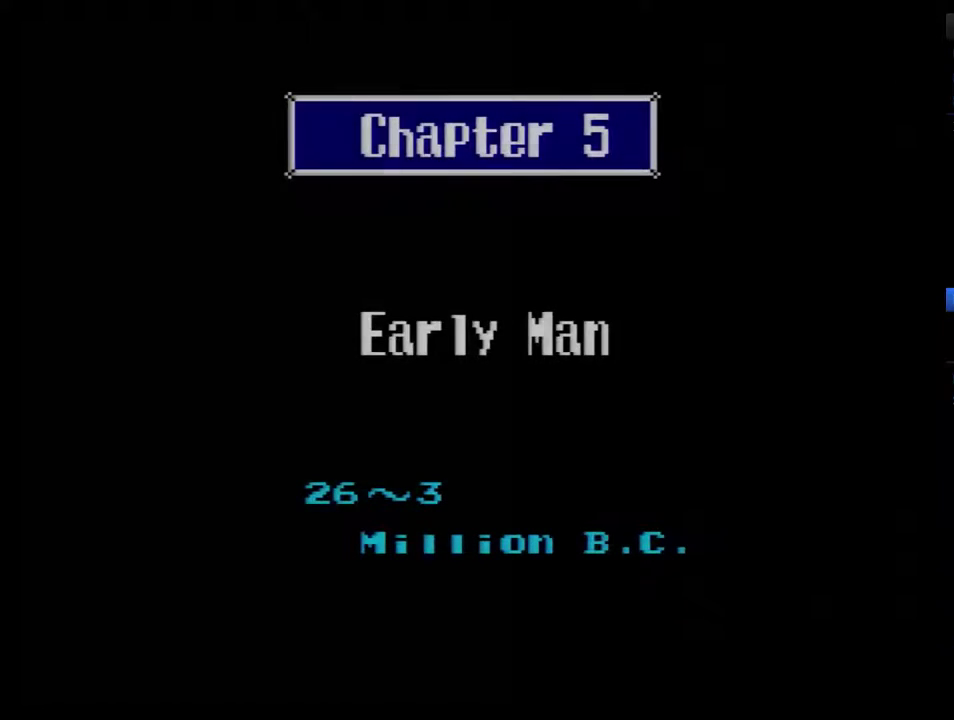
{"buttons": ["B"], "events": [[17, "B", "down"], [83, "B", "up"], [150, "B", "down"], [233, "B", "up"], [300, "B", "down"], [400, "B", "up"], [450, "B", "down"]]}
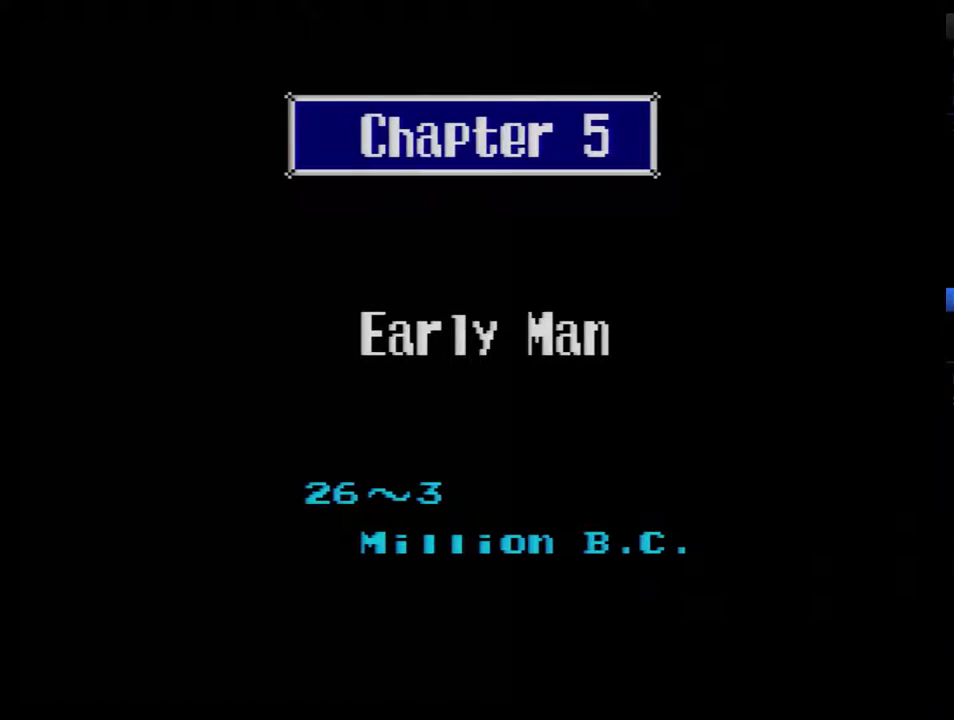
{"buttons": ["B"], "events": [[50, "B", "up"], [117, "B", "down"], [200, "B", "up"], [267, "B", "down"]]}
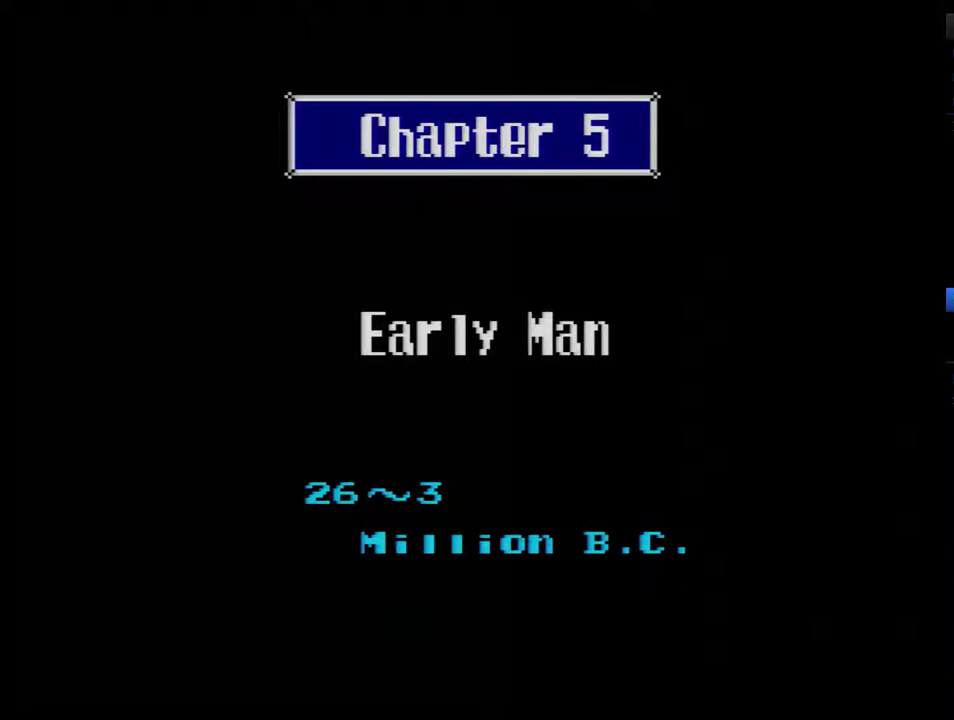
{"buttons": ["B"], "events": [[50, "B", "up"], [100, "B", "down"], [200, "B", "up"], [267, "B", "down"]]}
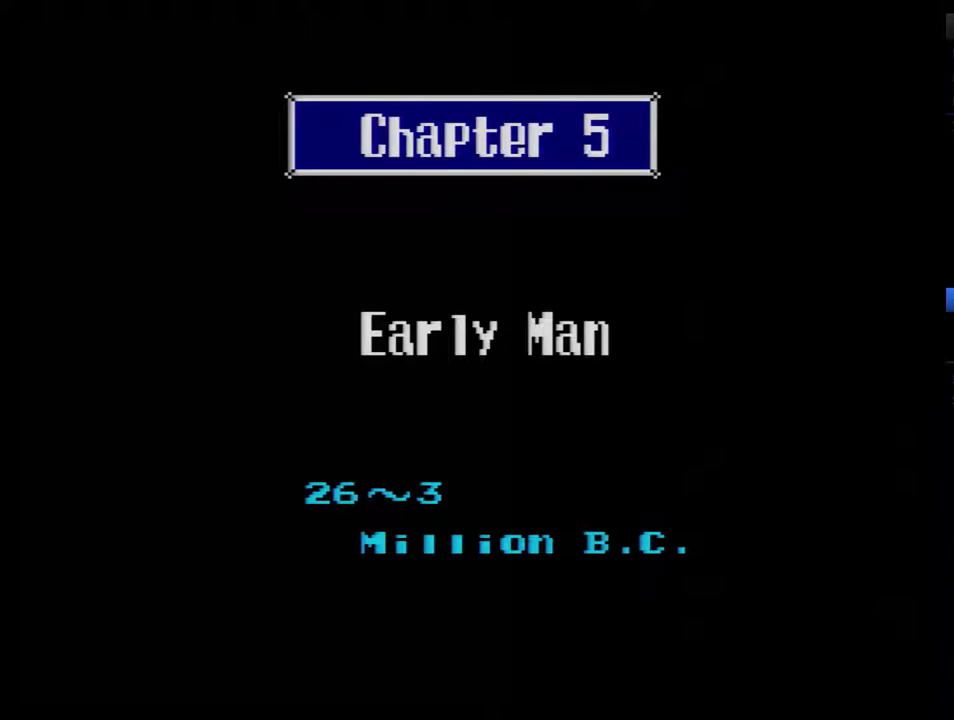
{"buttons": [], "events": [[50, "B", "up"], [100, "B", "down"], [200, "B", "up"]]}